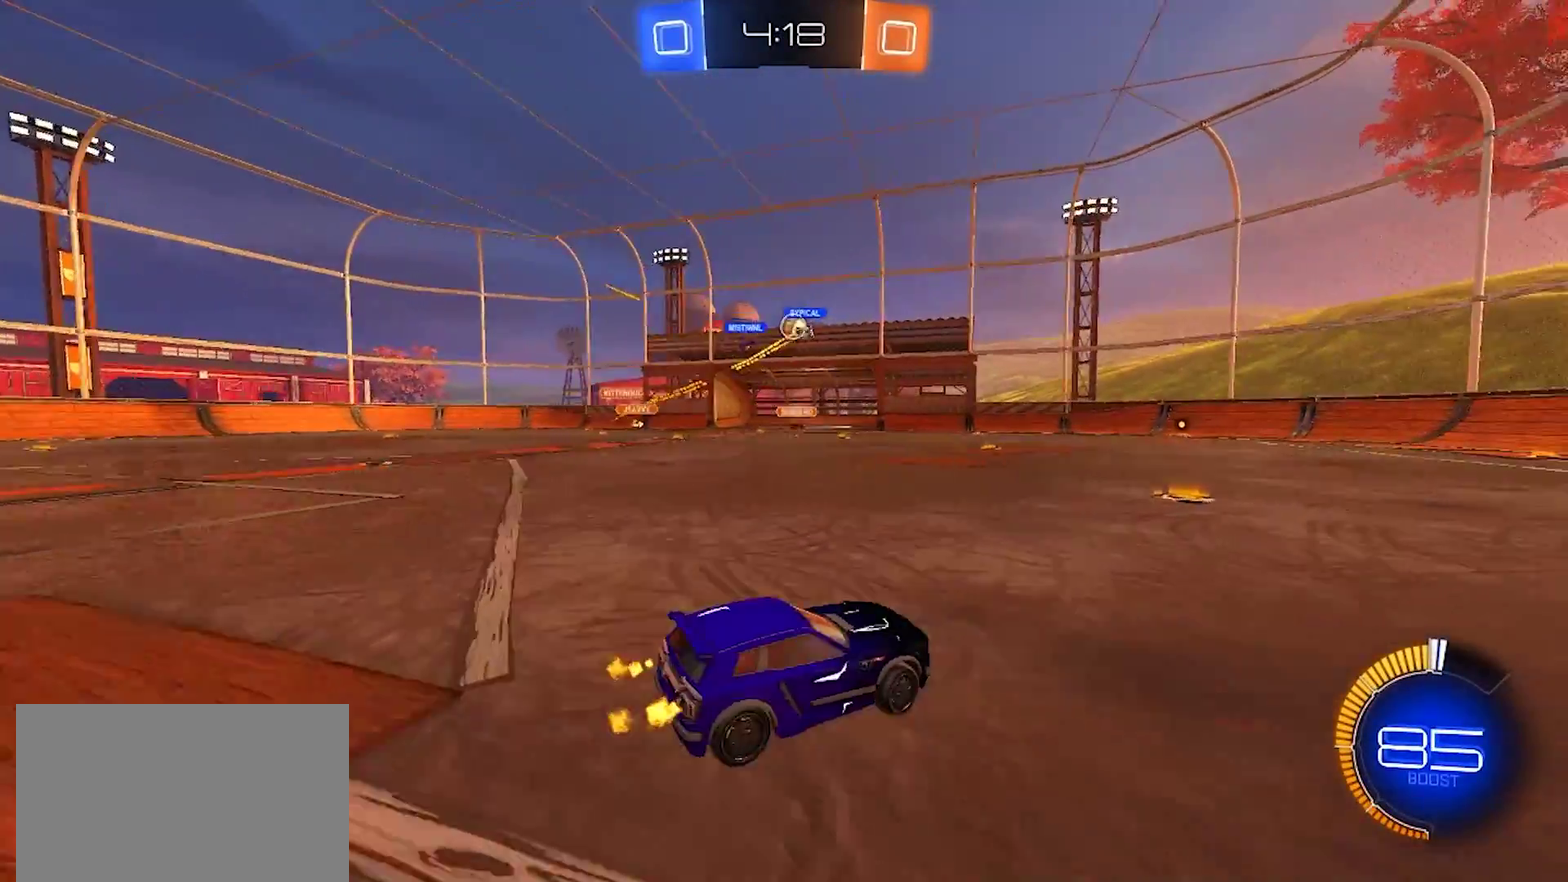
Gameplay with a controller (PlayStation layout); each line is a JSON object with the inputs held at the frame after it. "events" lists button and stick changes between this image and that frame as [ms after this image, input, new state], when the widget could be followed in between. Not read: L1 L3 R1 R3.
{"buttons": ["R2"], "left_stick": "left", "right_stick": "center", "events": [[67, "left_stick", "center"], [467, "left_stick", "left"]]}
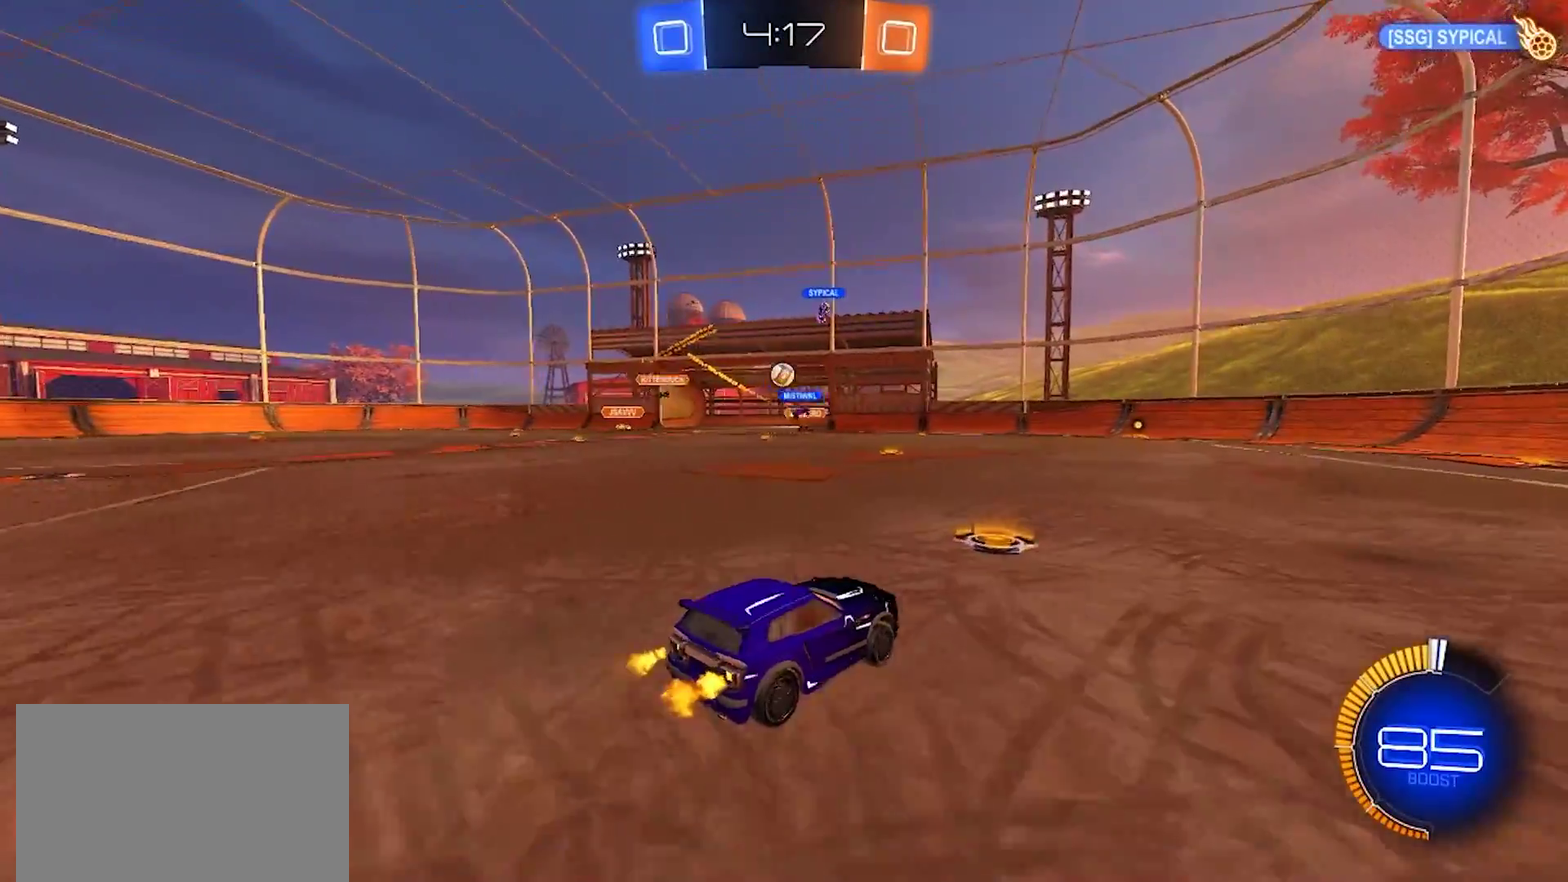
{"buttons": ["R2"], "left_stick": "left", "right_stick": "center", "events": [[183, "SQUARE", "down"], [300, "SQUARE", "up"]]}
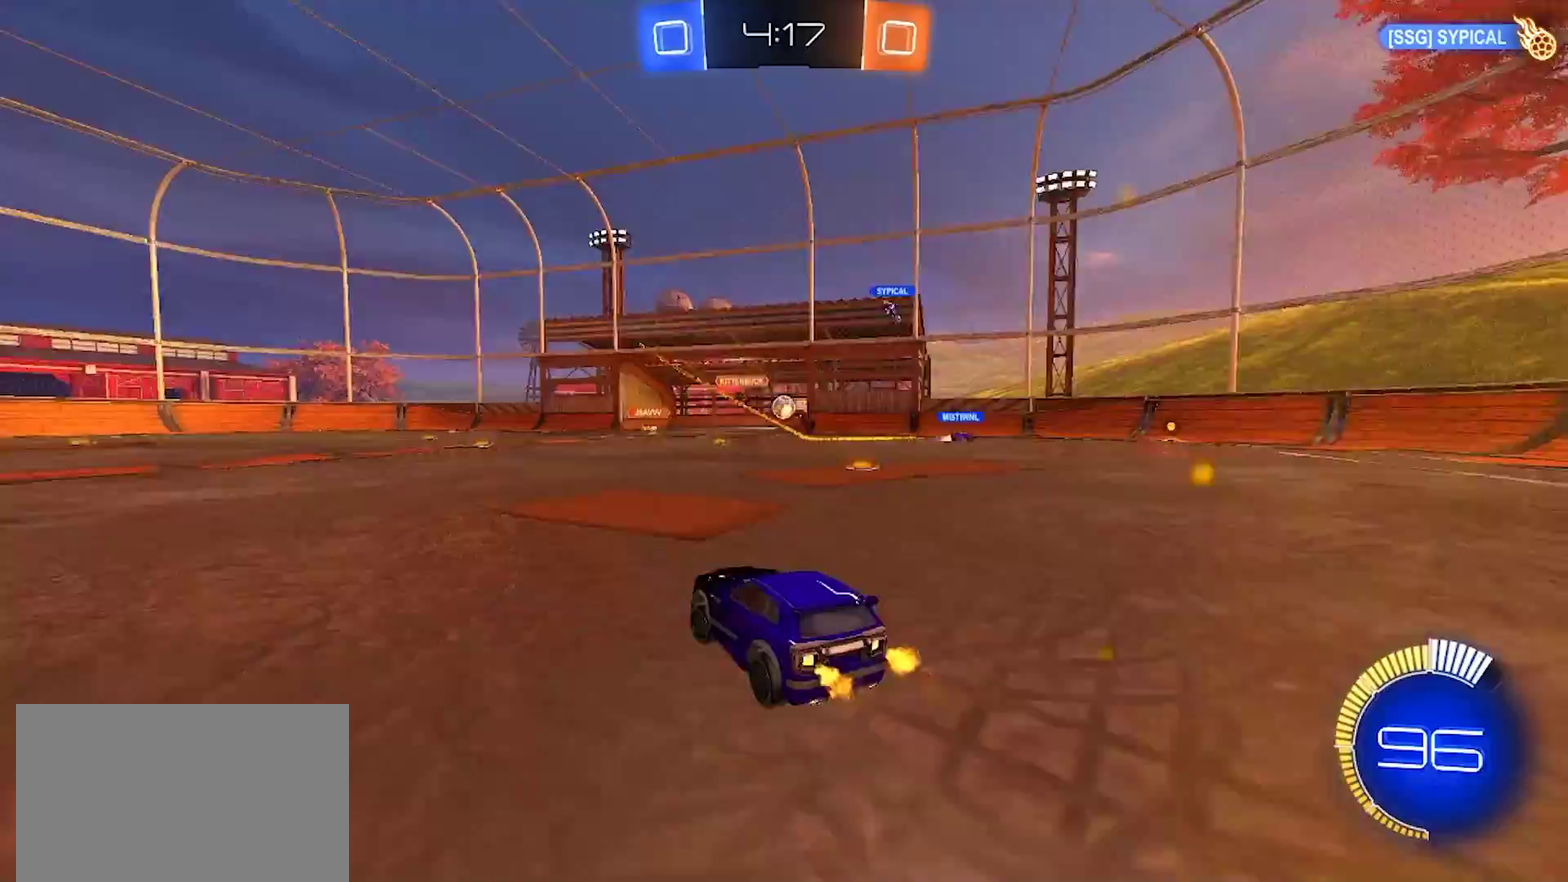
{"buttons": ["R2"], "left_stick": "right", "right_stick": "center", "events": [[317, "left_stick", "right"]]}
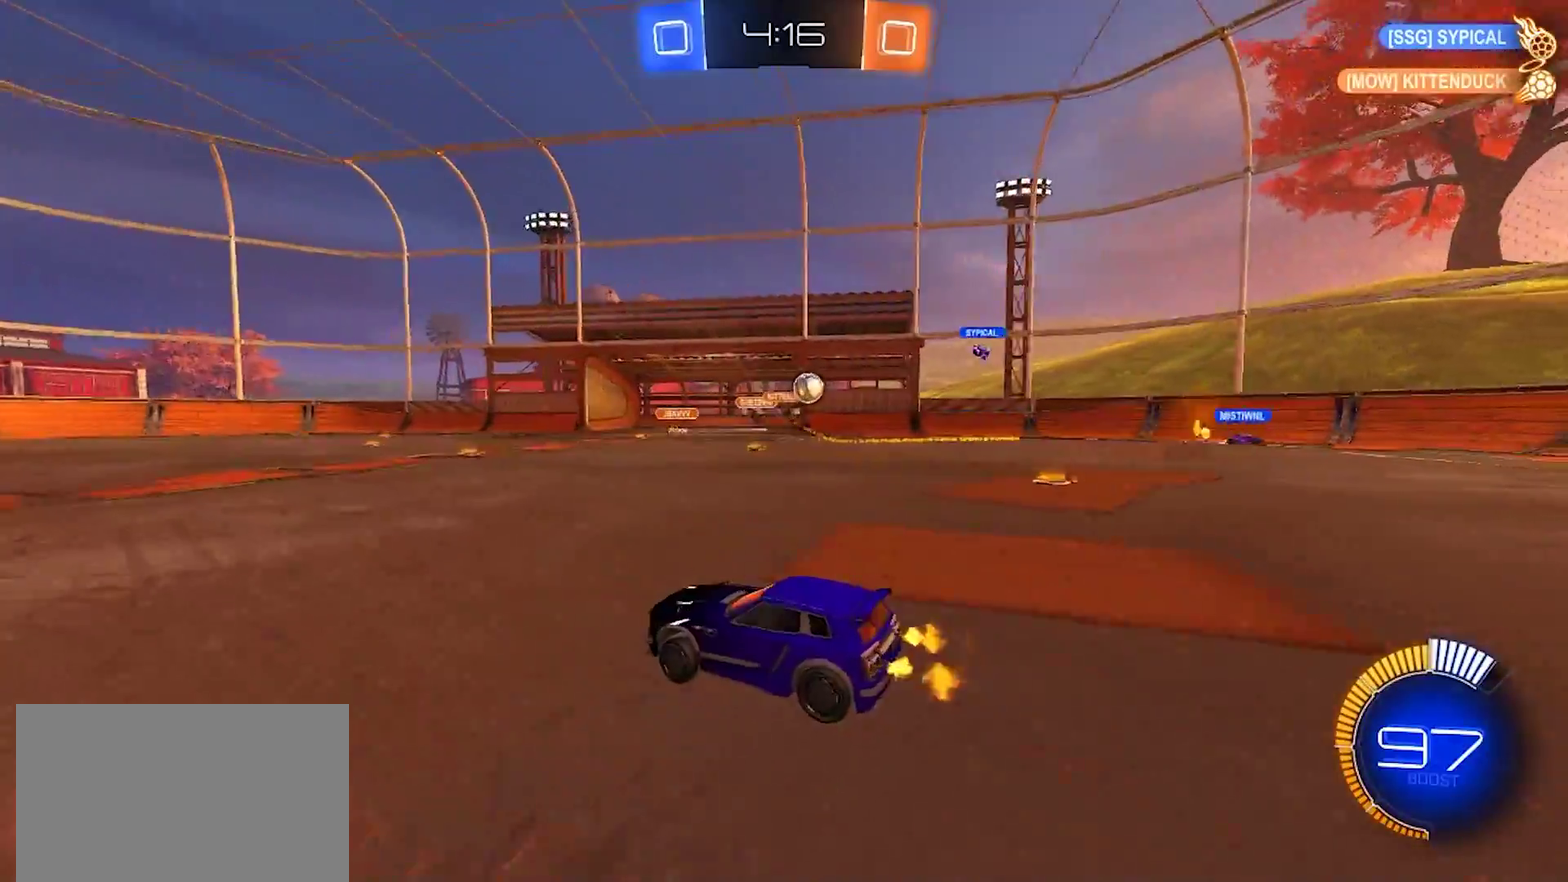
{"buttons": ["R2"], "left_stick": "right", "right_stick": "center", "events": [[33, "SQUARE", "down"], [217, "SQUARE", "up"]]}
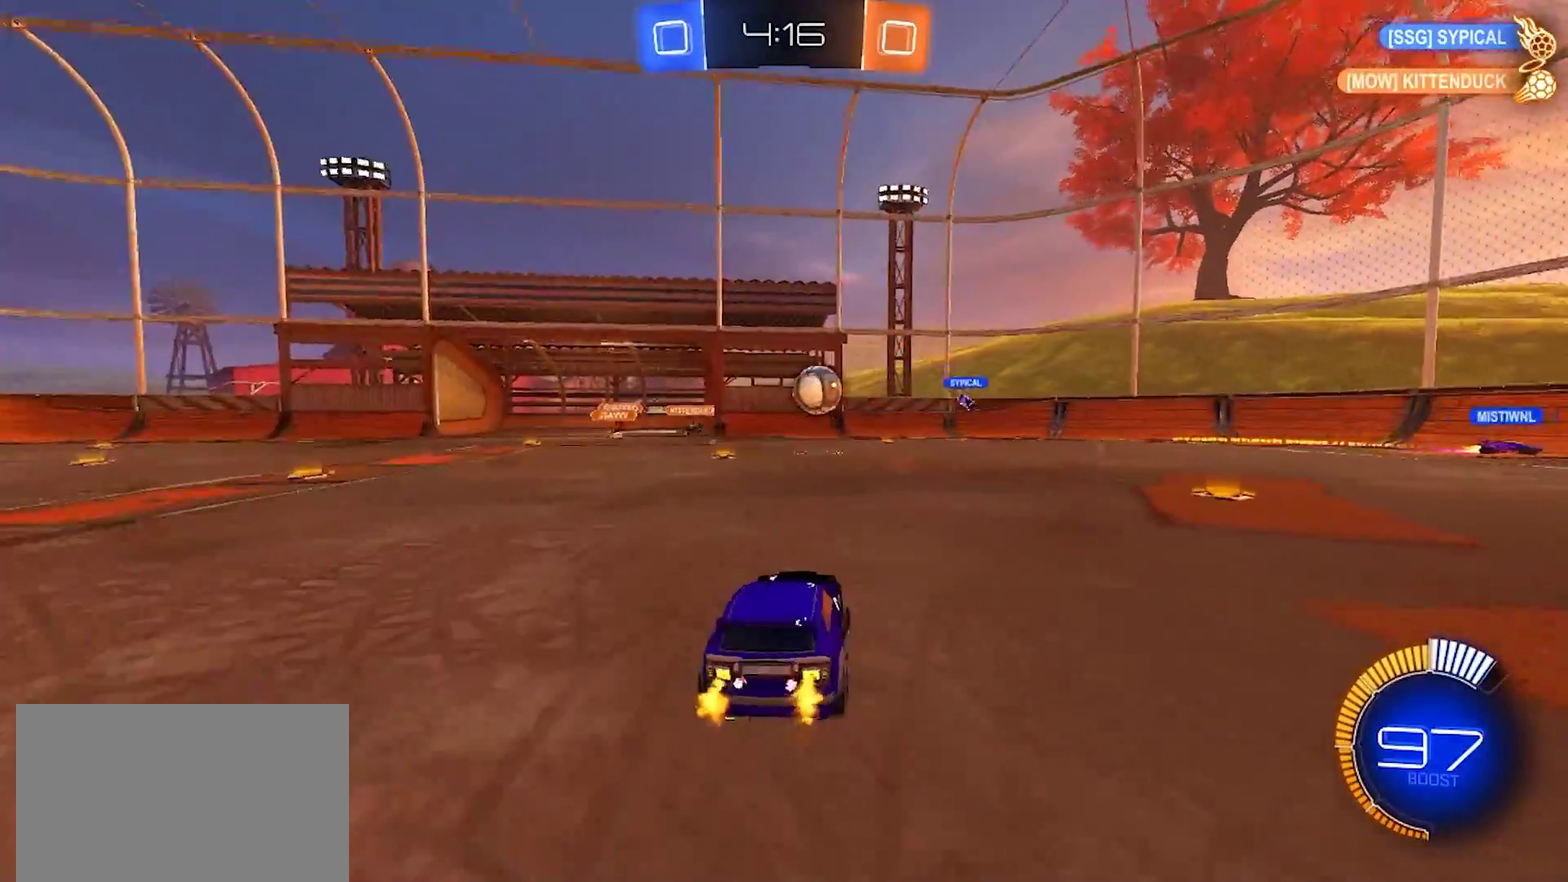
{"buttons": ["R2"], "left_stick": "left", "right_stick": "center", "events": [[350, "left_stick", "center"], [400, "left_stick", "left"]]}
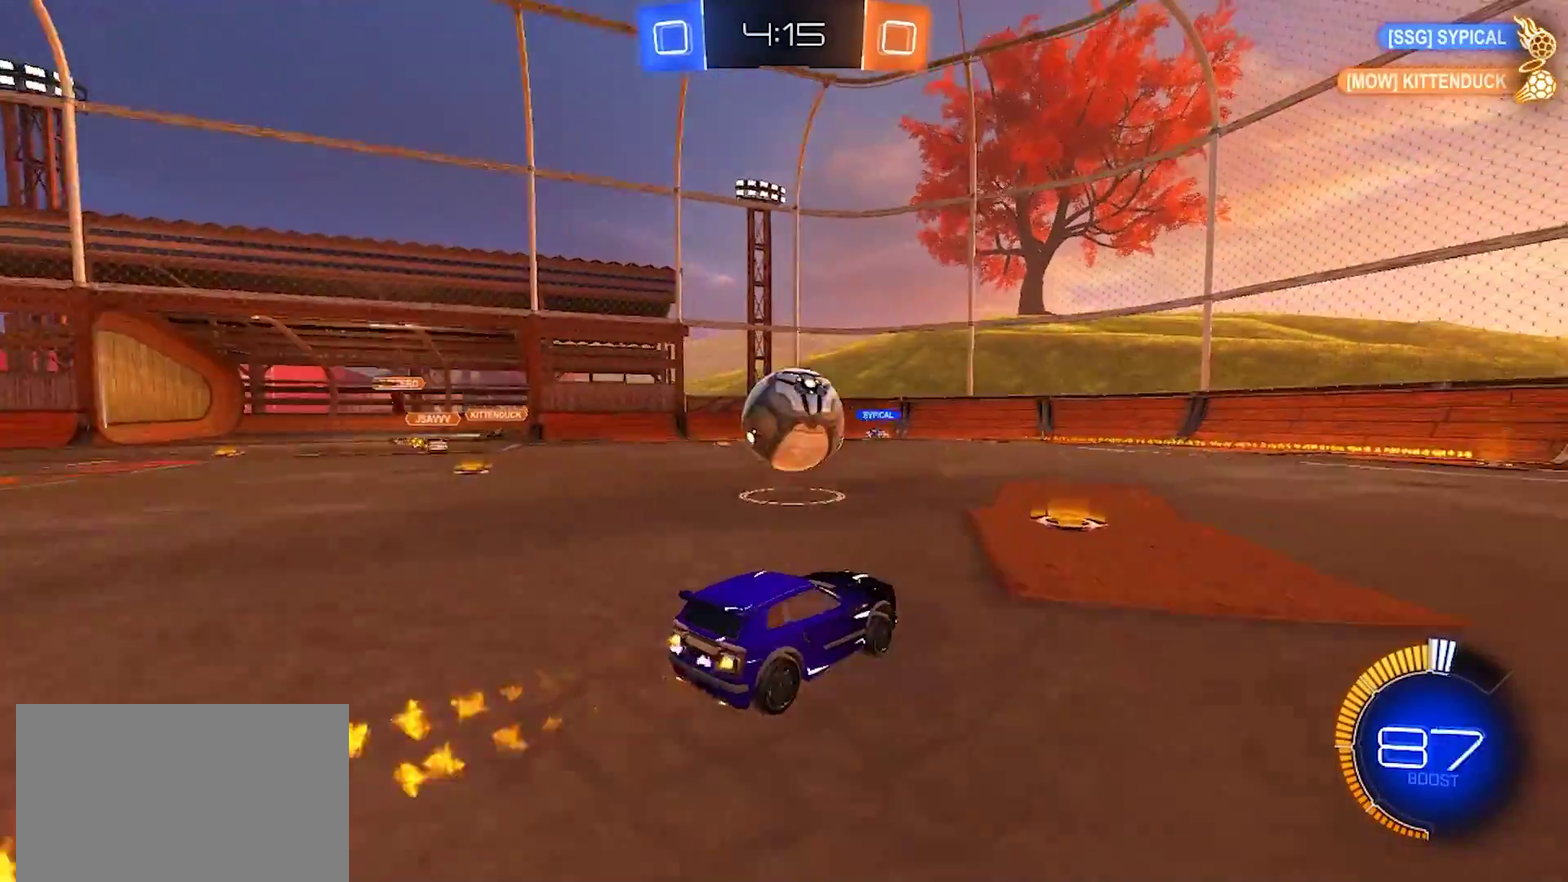
{"buttons": ["R2"], "left_stick": "down-right", "right_stick": "center", "events": [[17, "CROSS", "down"], [17, "left_stick", "down-left"], [133, "CROSS", "up"], [150, "left_stick", "up-right"], [200, "CROSS", "down"], [217, "left_stick", "right"], [350, "CROSS", "up"], [467, "left_stick", "down-right"]]}
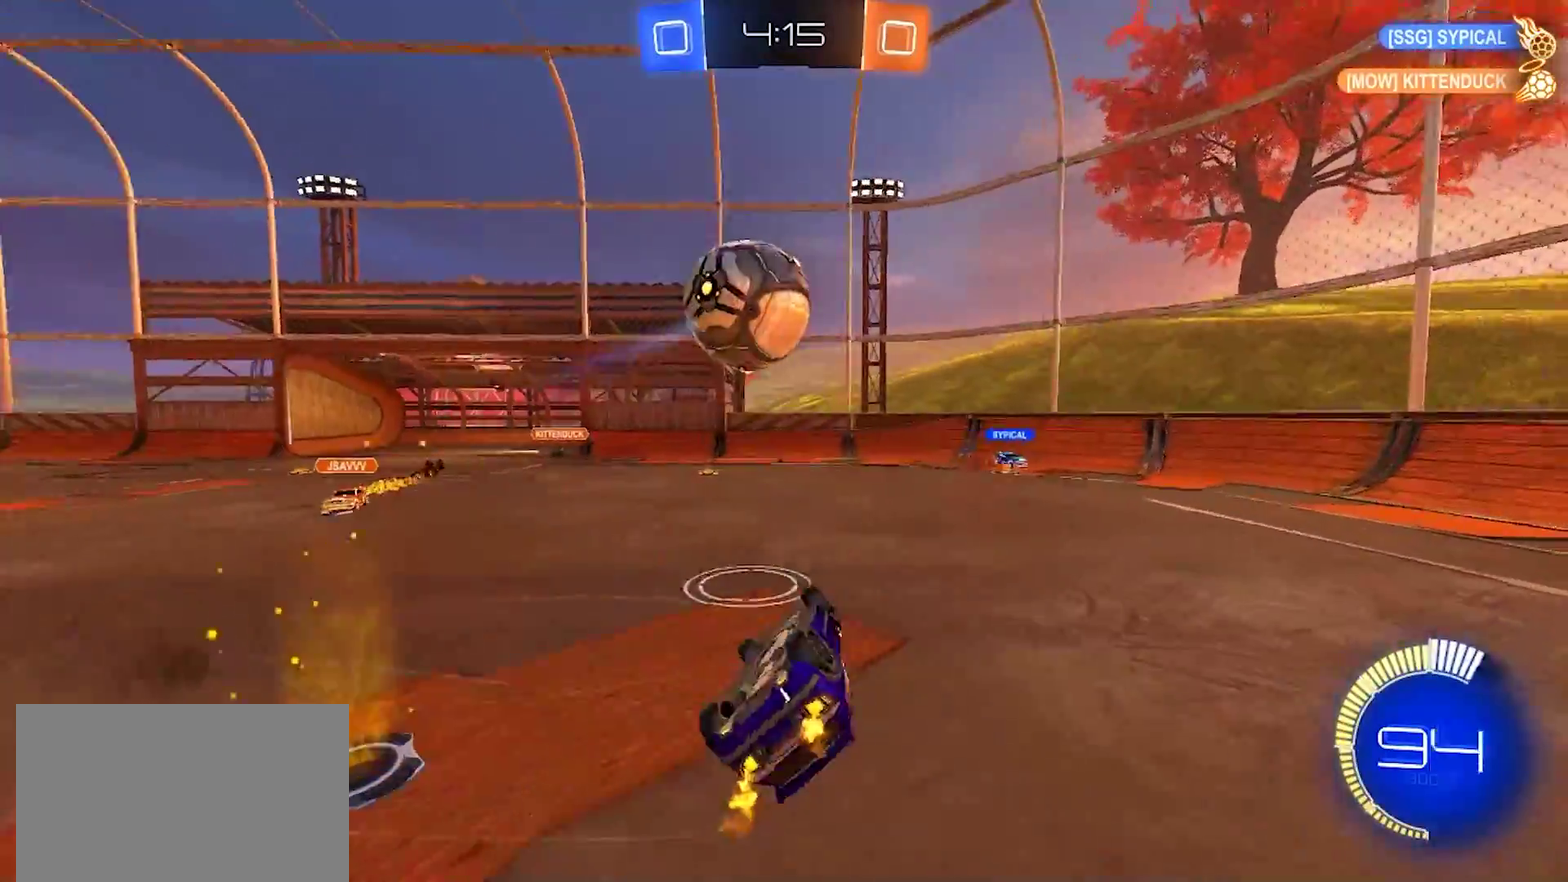
{"buttons": ["R2"], "left_stick": "left", "right_stick": "center", "events": [[300, "left_stick", "right"], [350, "left_stick", "center"], [450, "left_stick", "left"]]}
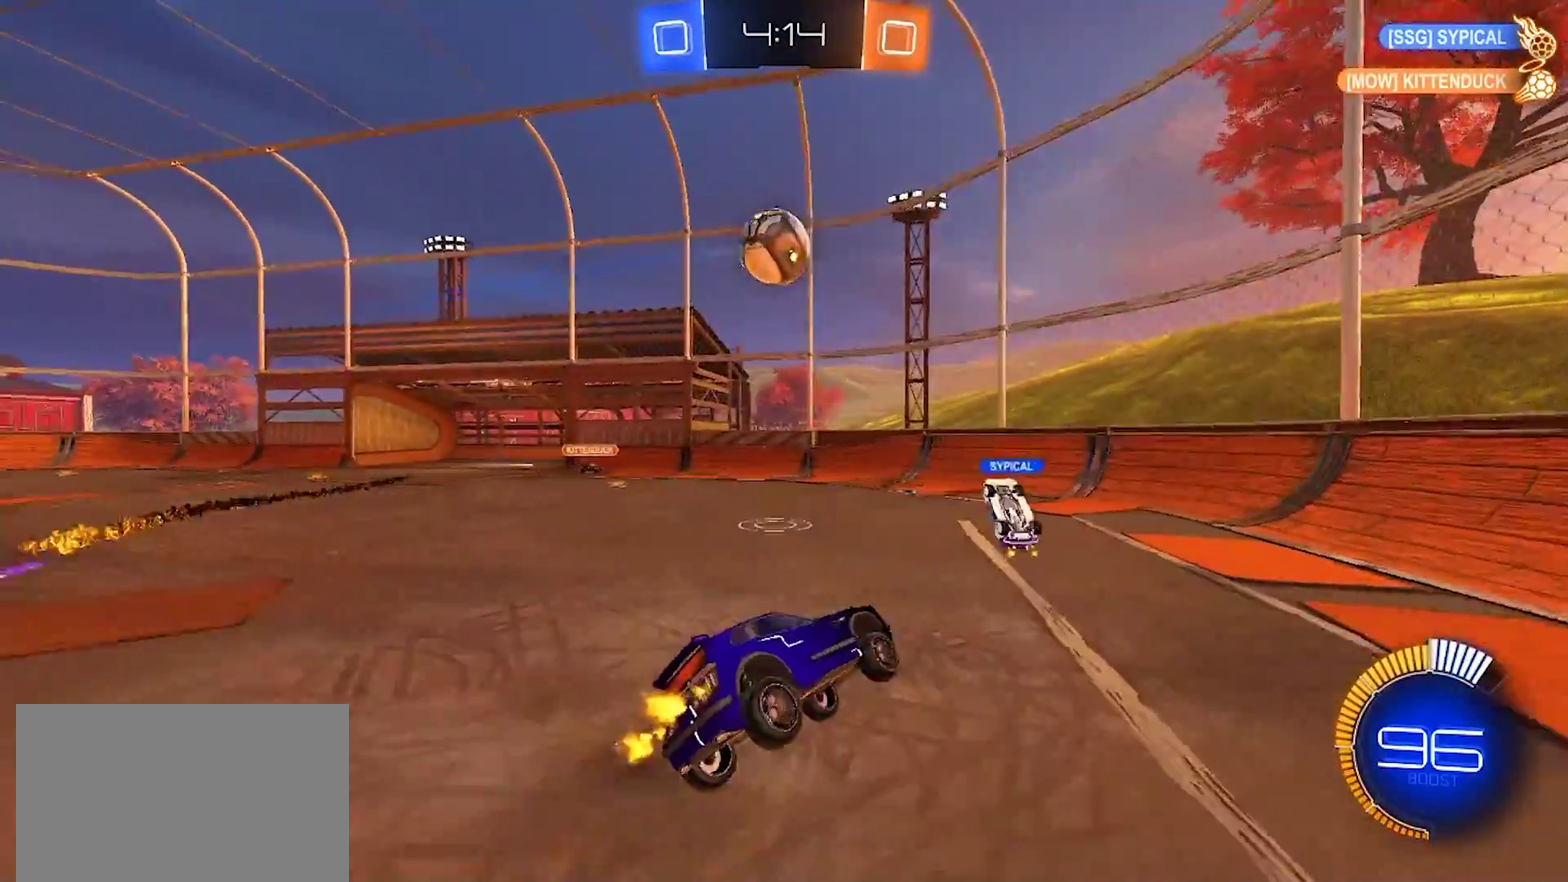
{"buttons": ["R2"], "left_stick": "up-left", "right_stick": "center", "events": [[50, "left_stick", "center"], [283, "left_stick", "right"], [383, "left_stick", "up-left"]]}
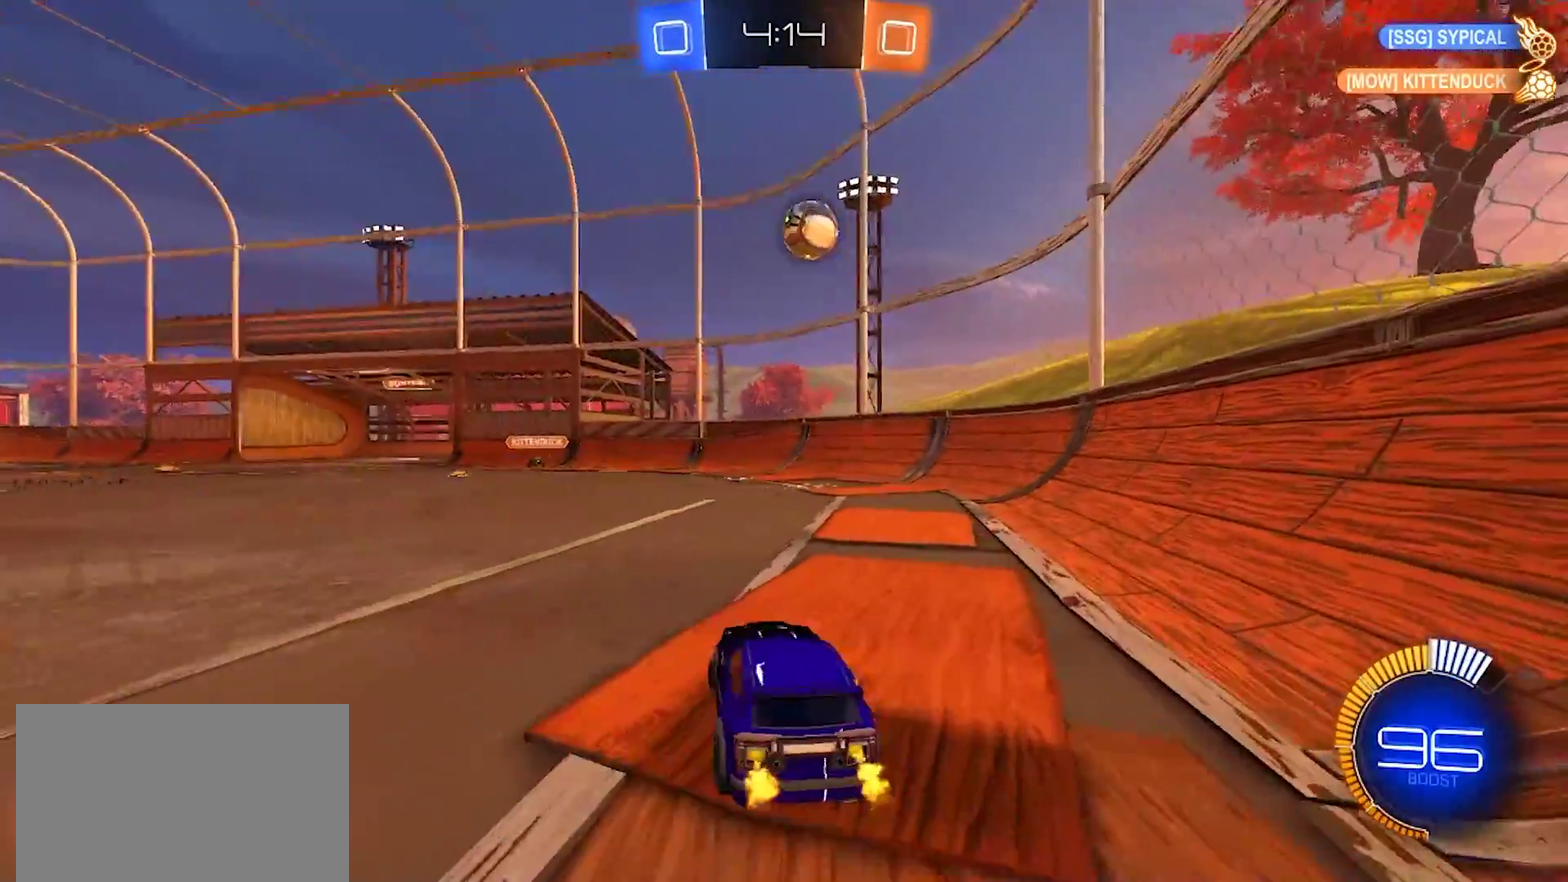
{"buttons": ["CROSS", "R2"], "left_stick": "down-right", "right_stick": "center", "events": [[50, "left_stick", "left"], [100, "left_stick", "center"], [233, "CROSS", "down"], [233, "left_stick", "down"], [300, "left_stick", "down-right"]]}
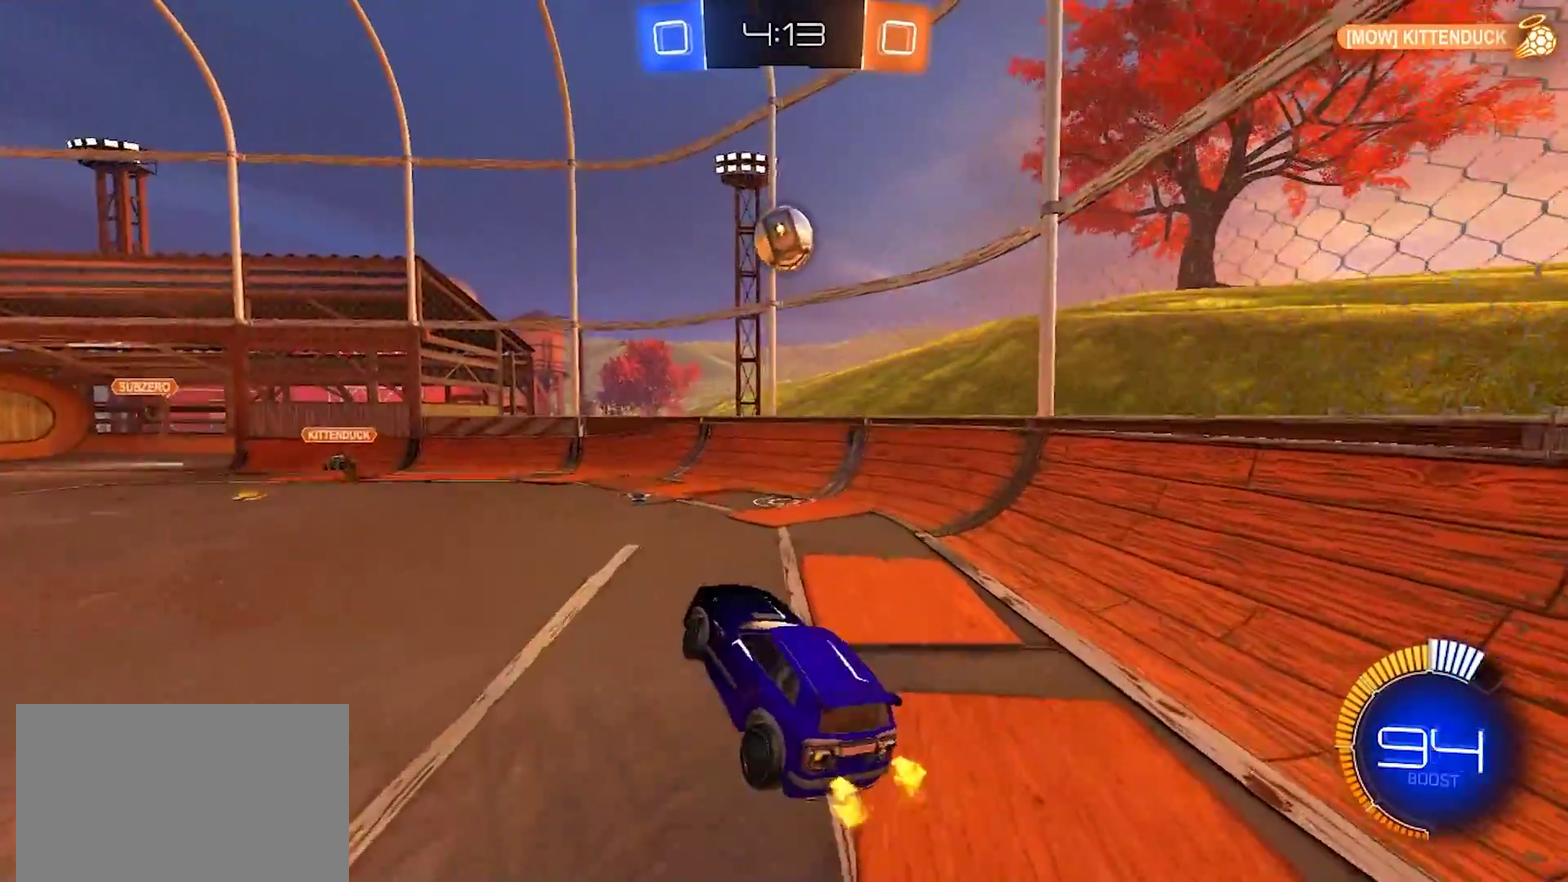
{"buttons": ["R2"], "left_stick": "right", "right_stick": "center", "events": [[50, "CROSS", "up"], [83, "left_stick", "up-right"], [317, "left_stick", "center"], [483, "left_stick", "right"]]}
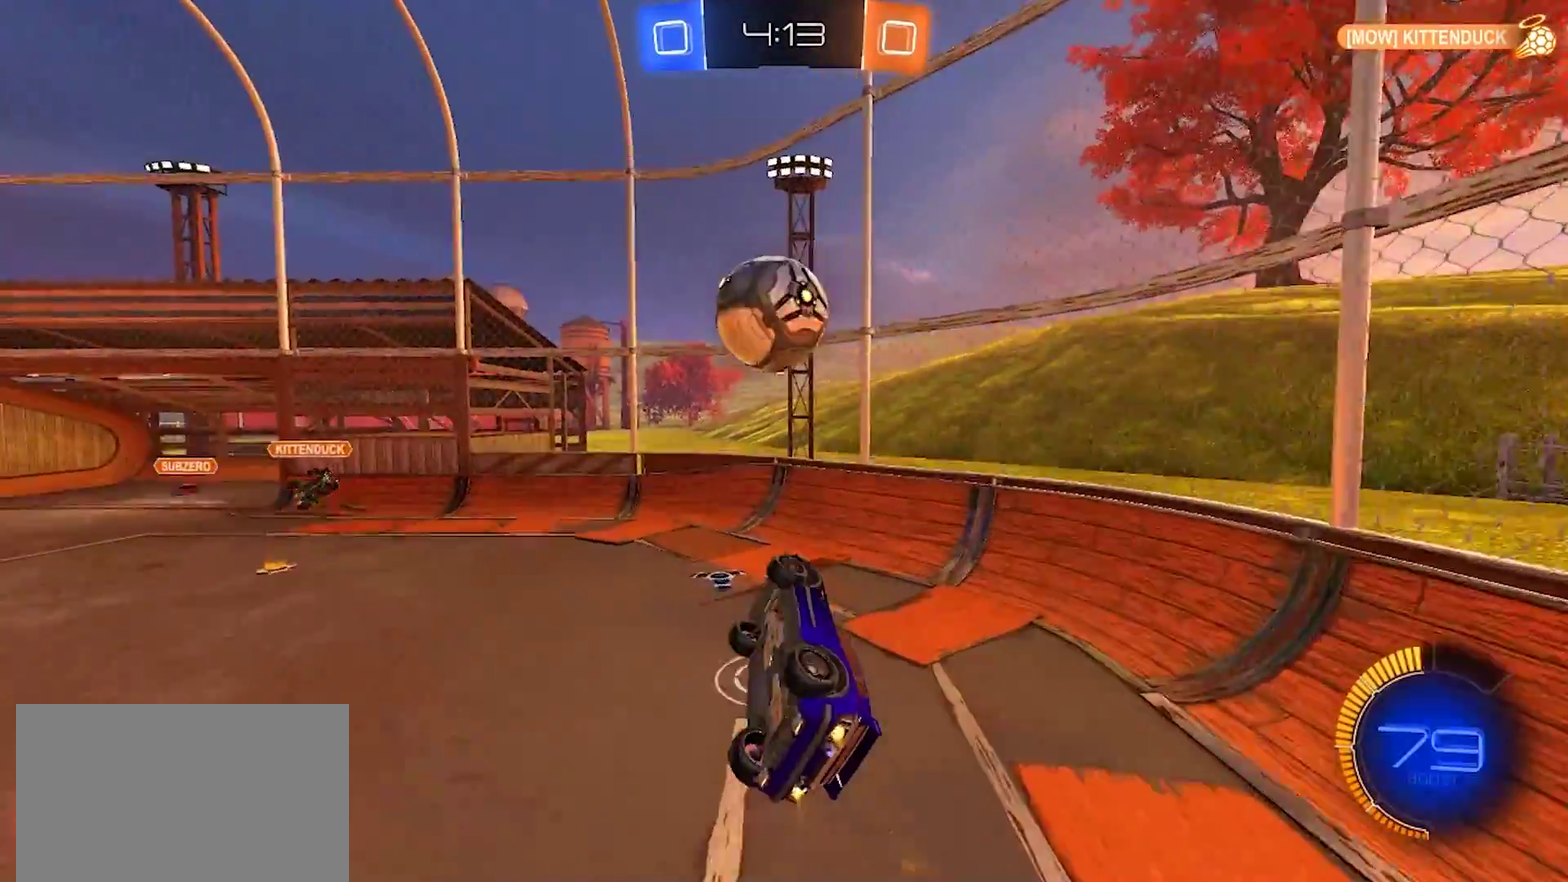
{"buttons": ["R2"], "left_stick": "down", "right_stick": "center", "events": [[100, "left_stick", "up-right"], [150, "left_stick", "up"], [233, "CROSS", "down"], [283, "TRIANGLE", "down"], [333, "CROSS", "up"], [350, "TRIANGLE", "up"], [350, "left_stick", "down"]]}
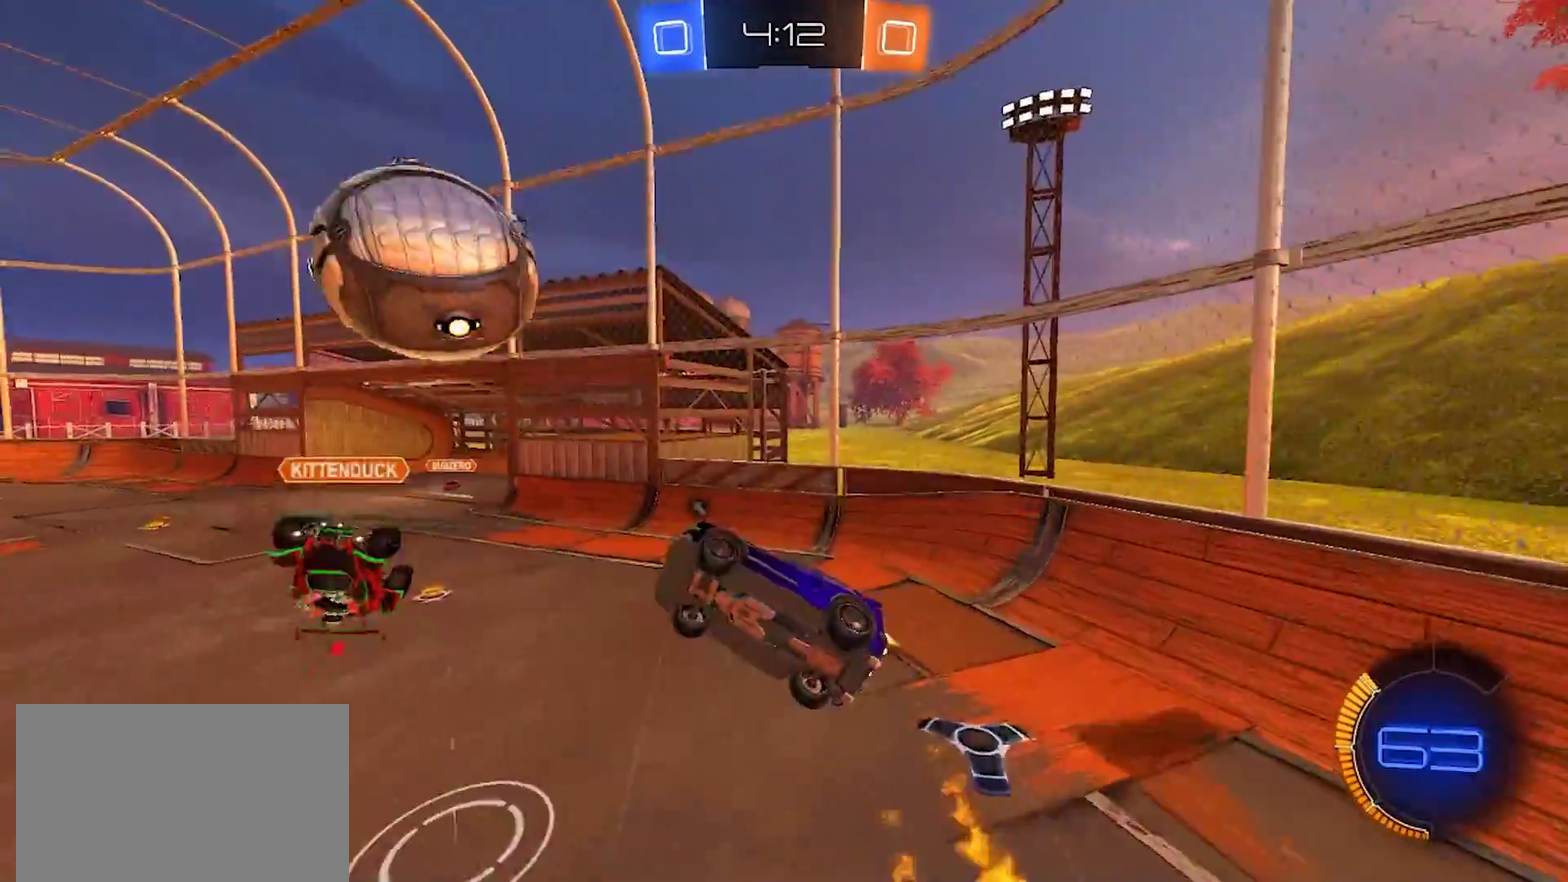
{"buttons": ["R2"], "left_stick": "down", "right_stick": "center", "events": [[217, "TRIANGLE", "down"], [333, "TRIANGLE", "up"]]}
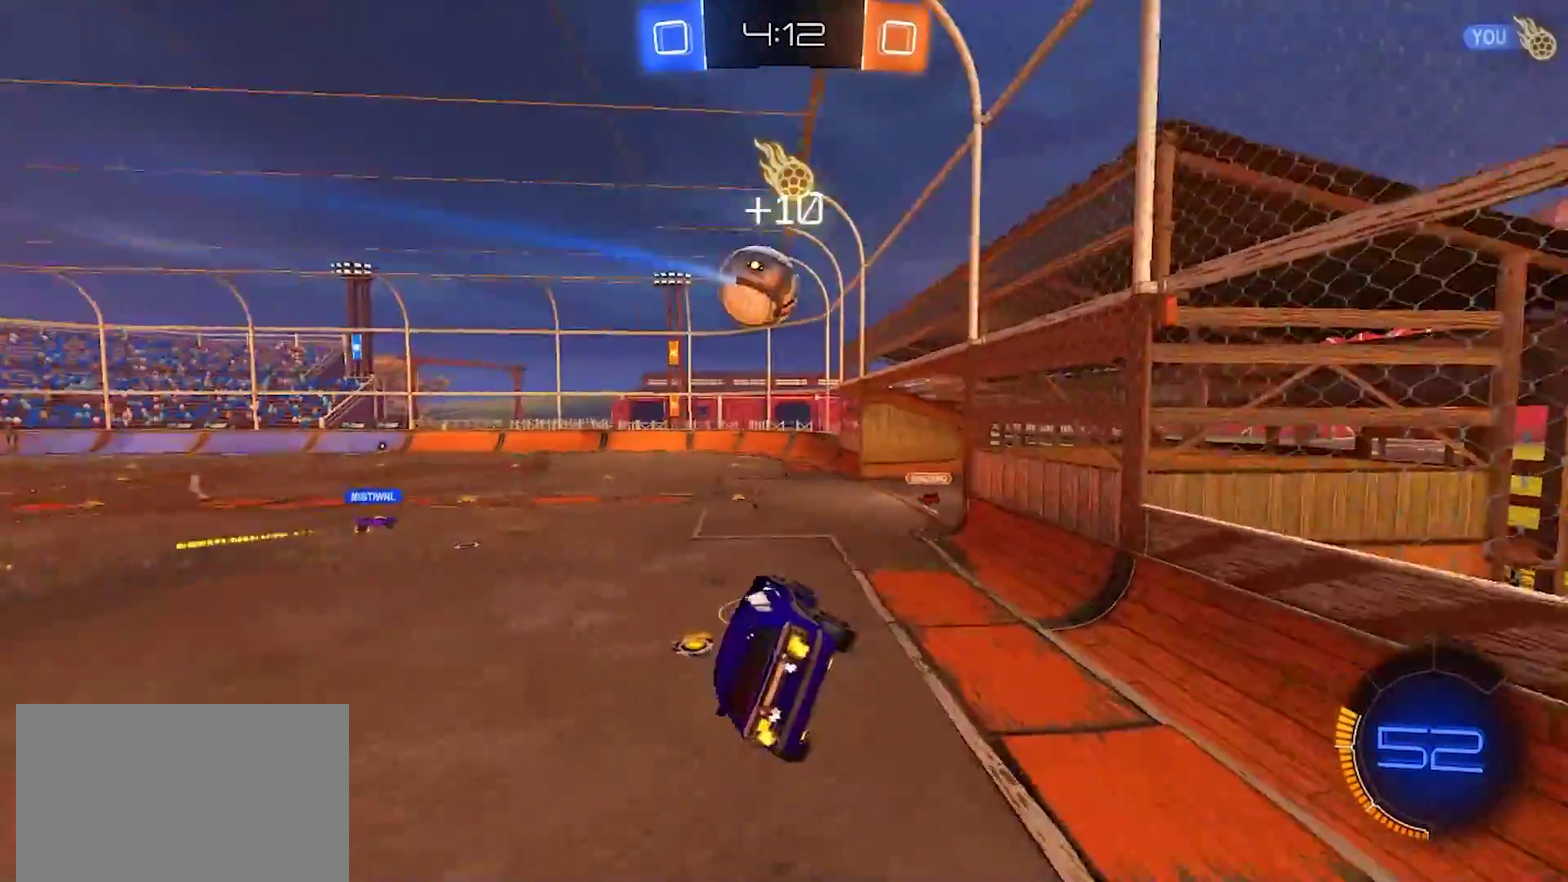
{"buttons": ["R2"], "left_stick": "center", "right_stick": "center", "events": [[50, "left_stick", "down-right"], [100, "left_stick", "right"], [167, "left_stick", "center"]]}
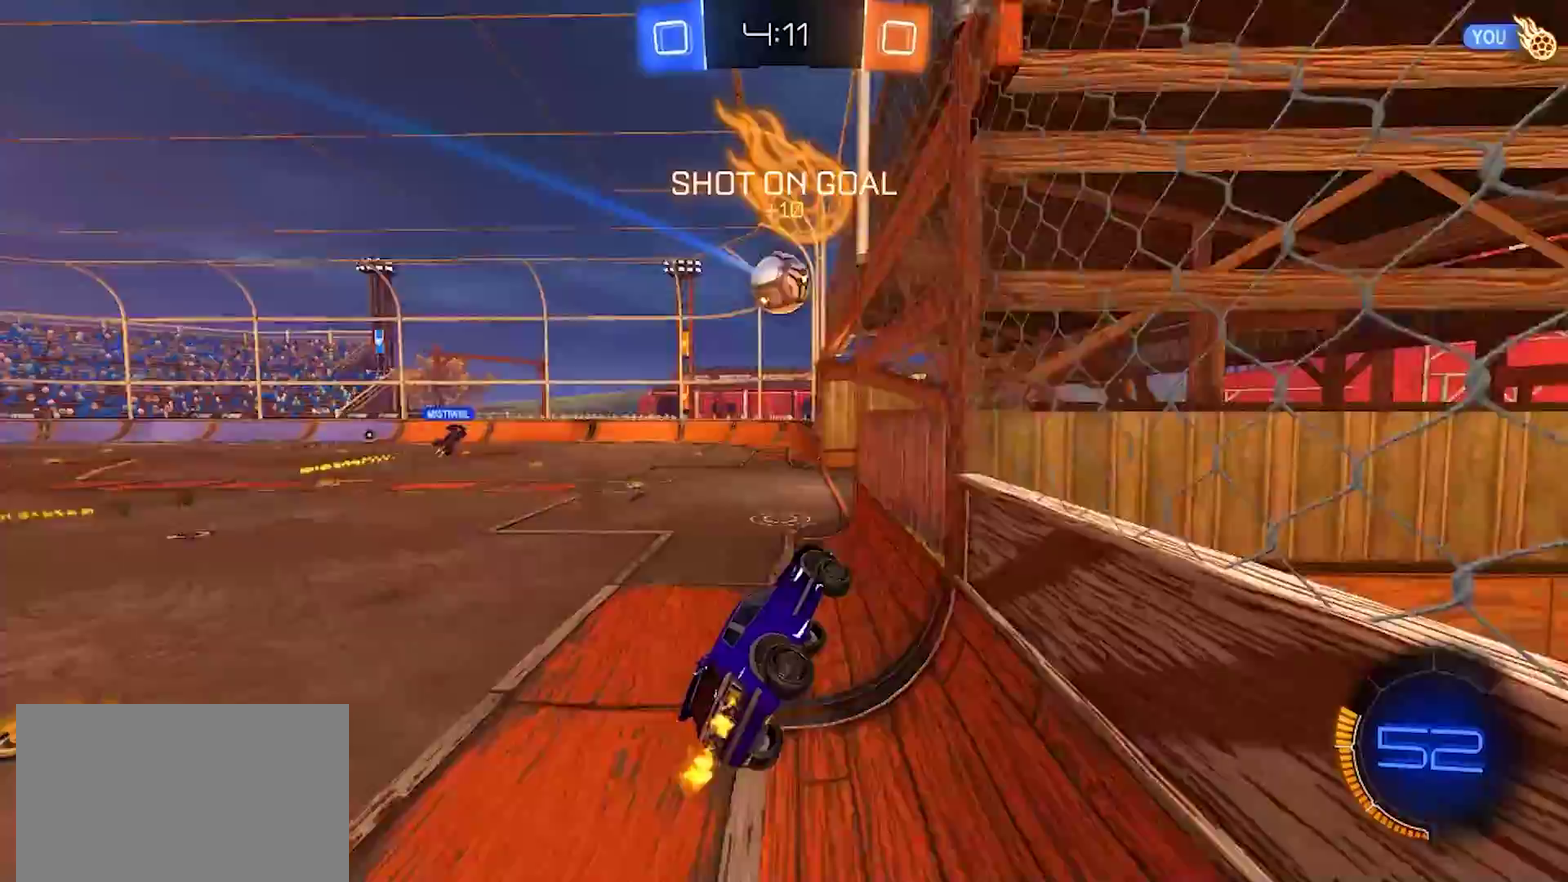
{"buttons": ["R2"], "left_stick": "center", "right_stick": "center", "events": []}
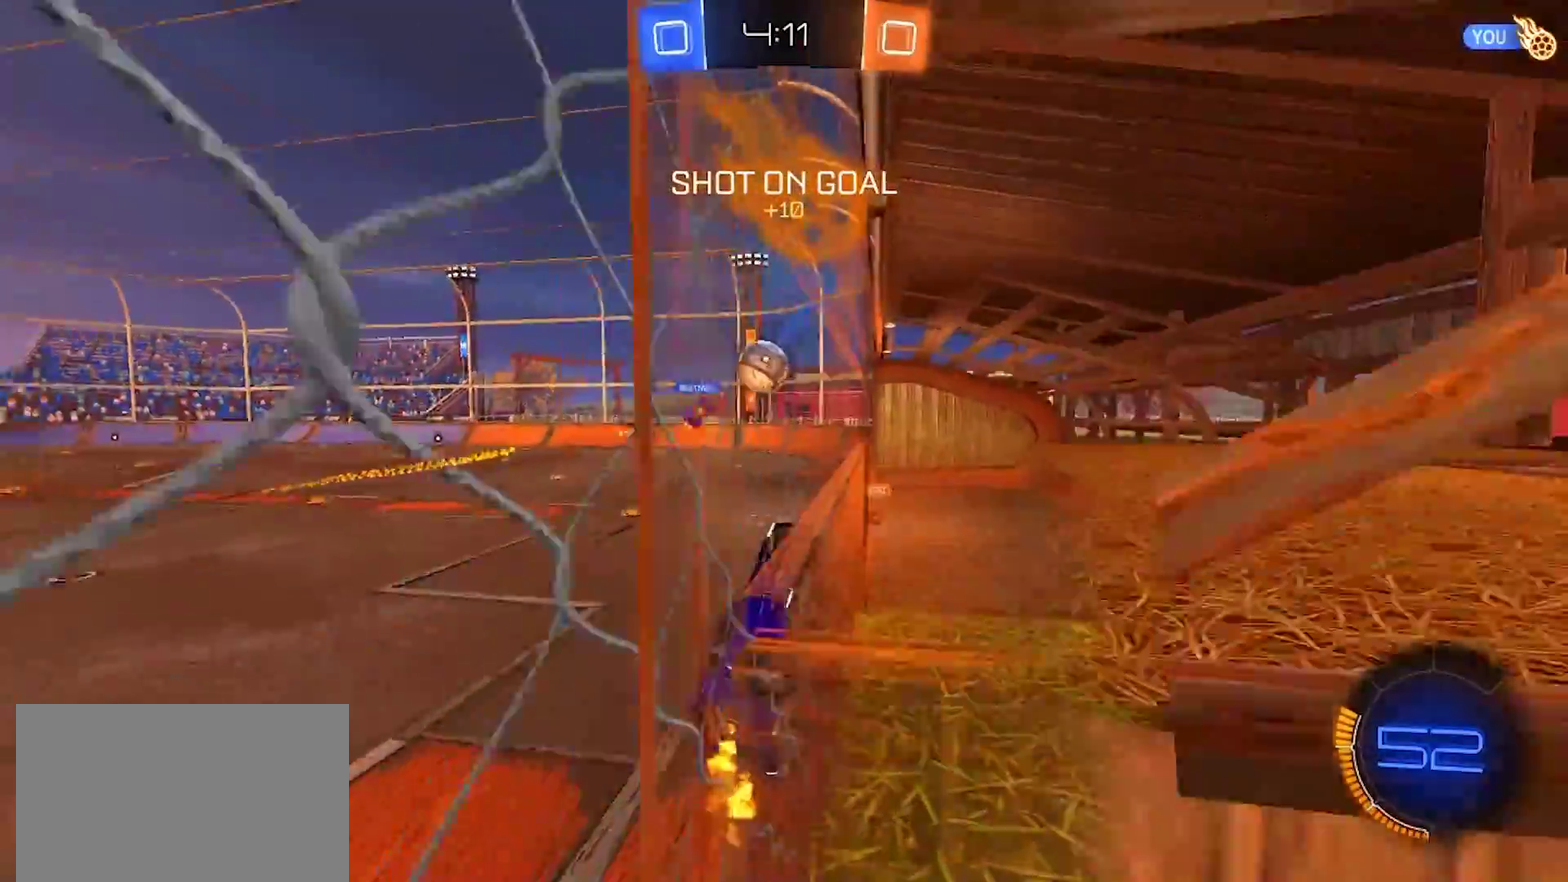
{"buttons": ["CROSS", "R2"], "left_stick": "down-left", "right_stick": "center", "events": [[117, "left_stick", "left"], [467, "CROSS", "down"], [483, "left_stick", "down-left"]]}
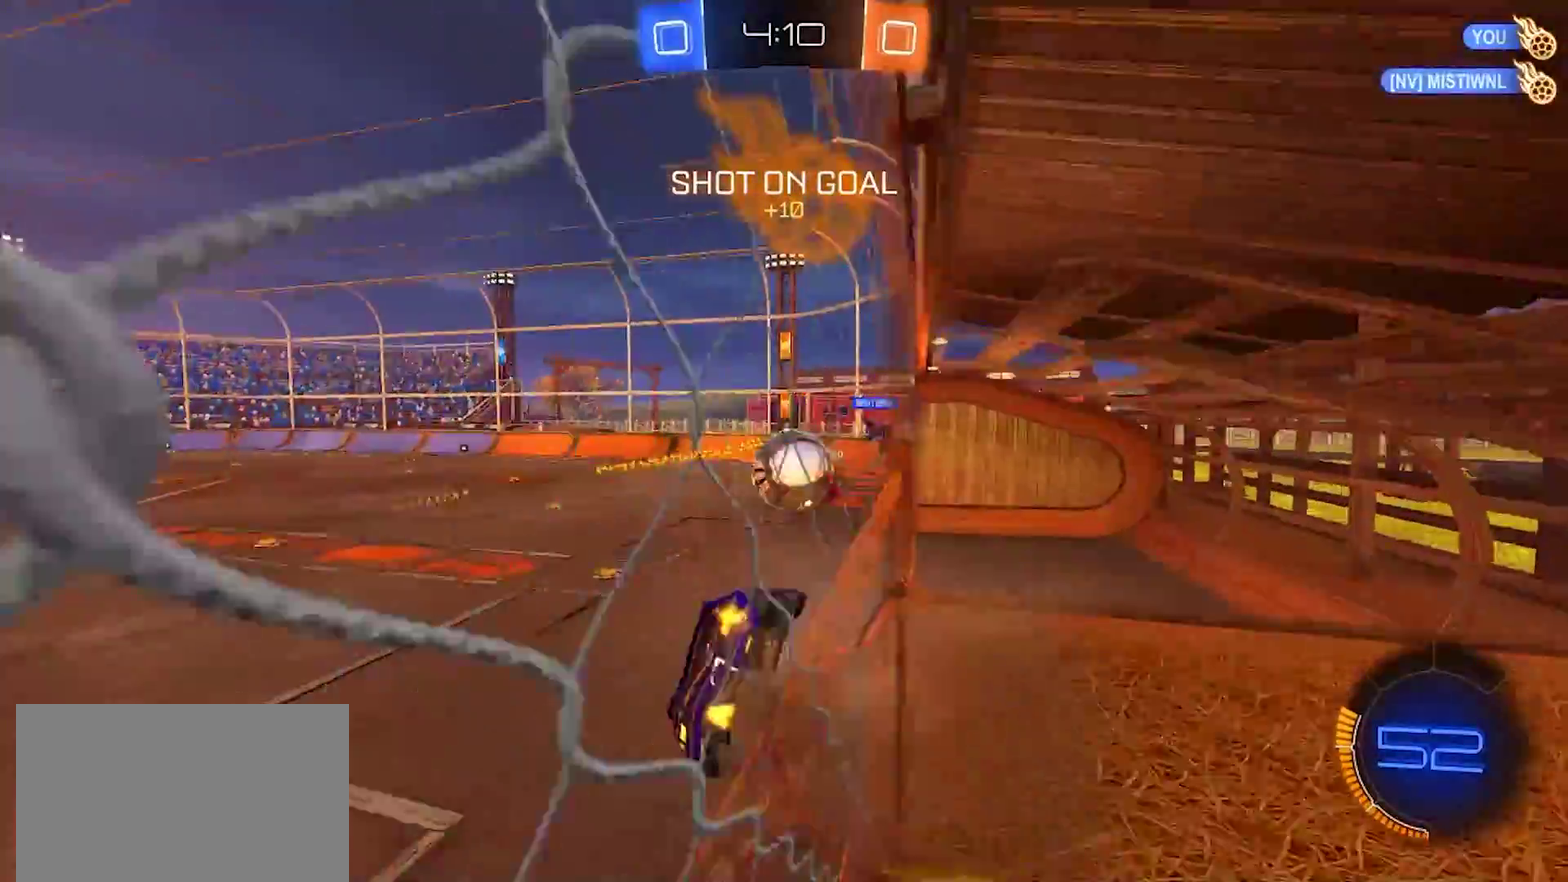
{"buttons": ["R2"], "left_stick": "down", "right_stick": "center", "events": [[17, "R2", "up"], [117, "R2", "down"], [133, "CROSS", "up"], [200, "left_stick", "up"], [250, "left_stick", "up-right"], [267, "CROSS", "down"], [367, "CROSS", "up"], [450, "left_stick", "down"]]}
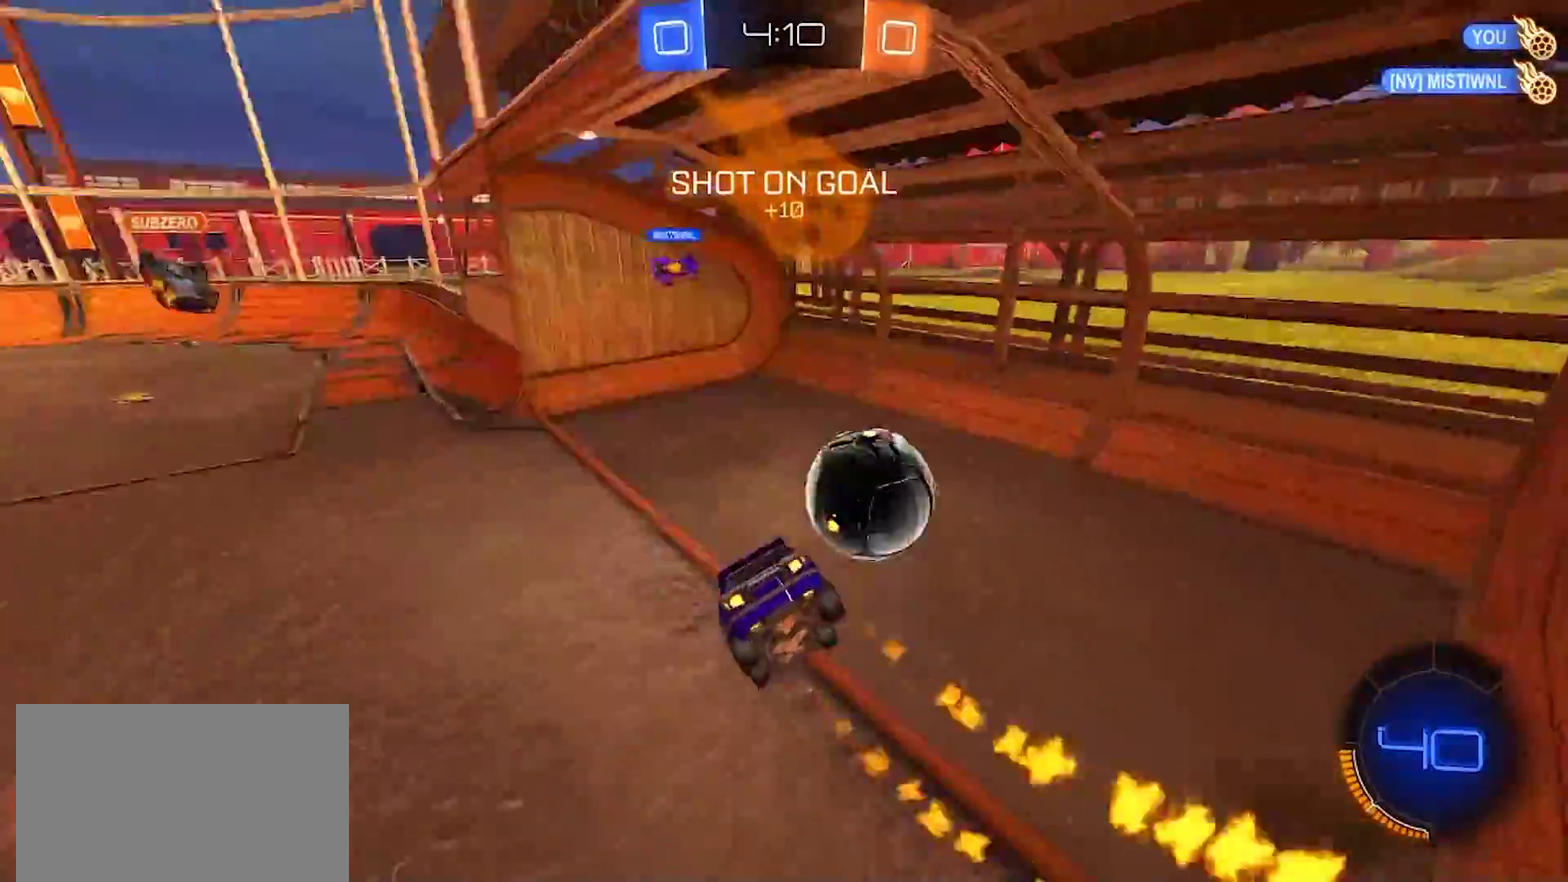
{"buttons": [], "left_stick": "center", "right_stick": "center", "events": [[67, "left_stick", "center"], [233, "R2", "up"]]}
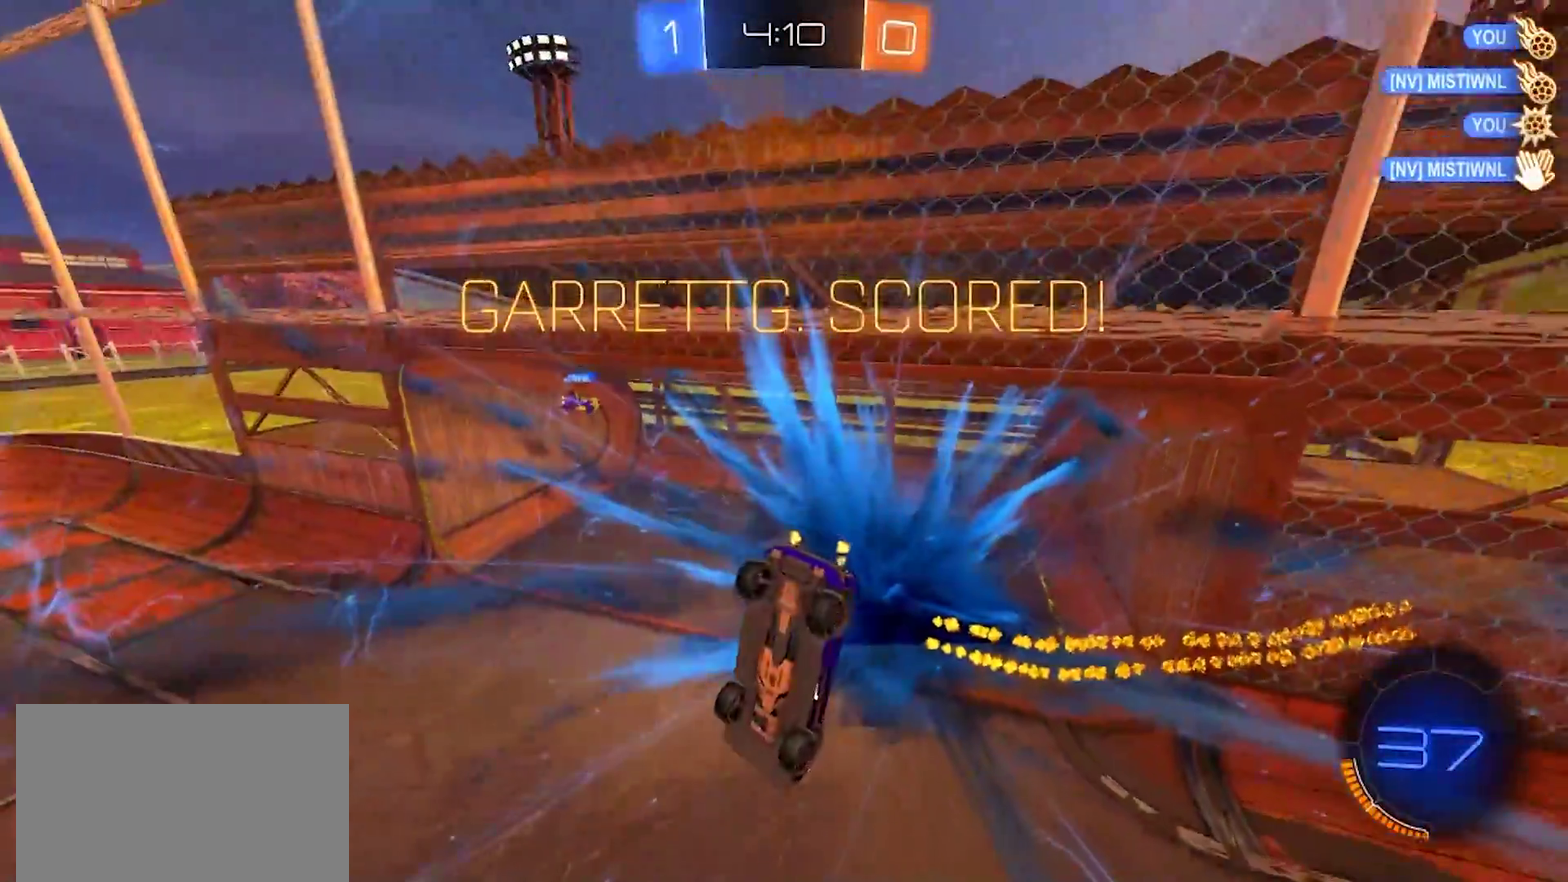
{"buttons": [], "left_stick": "center", "right_stick": "center", "events": []}
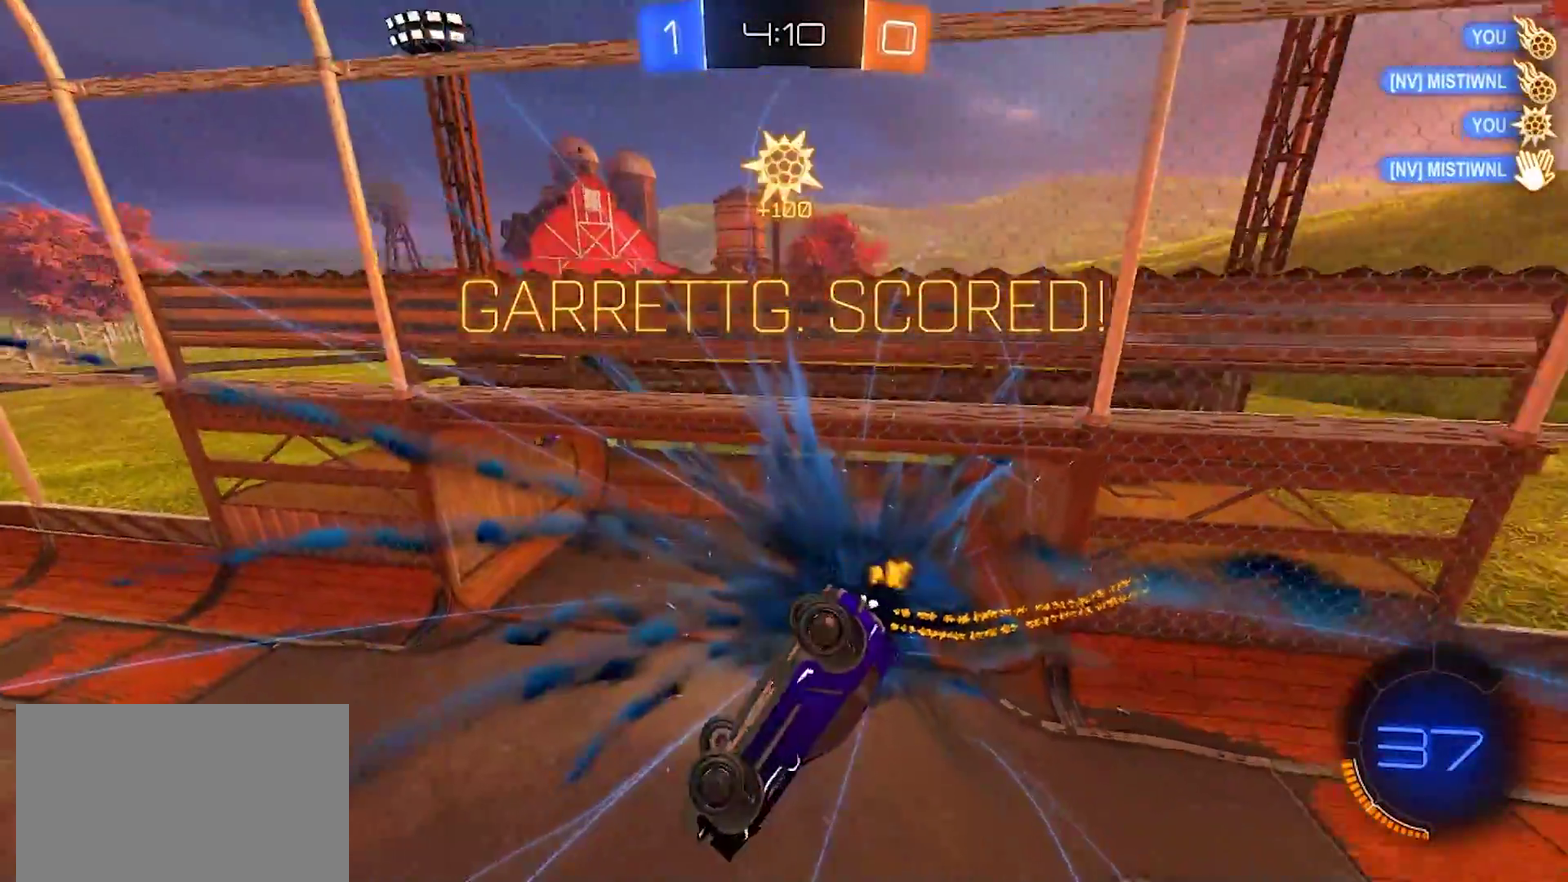
{"buttons": [], "left_stick": "center", "right_stick": "center", "events": []}
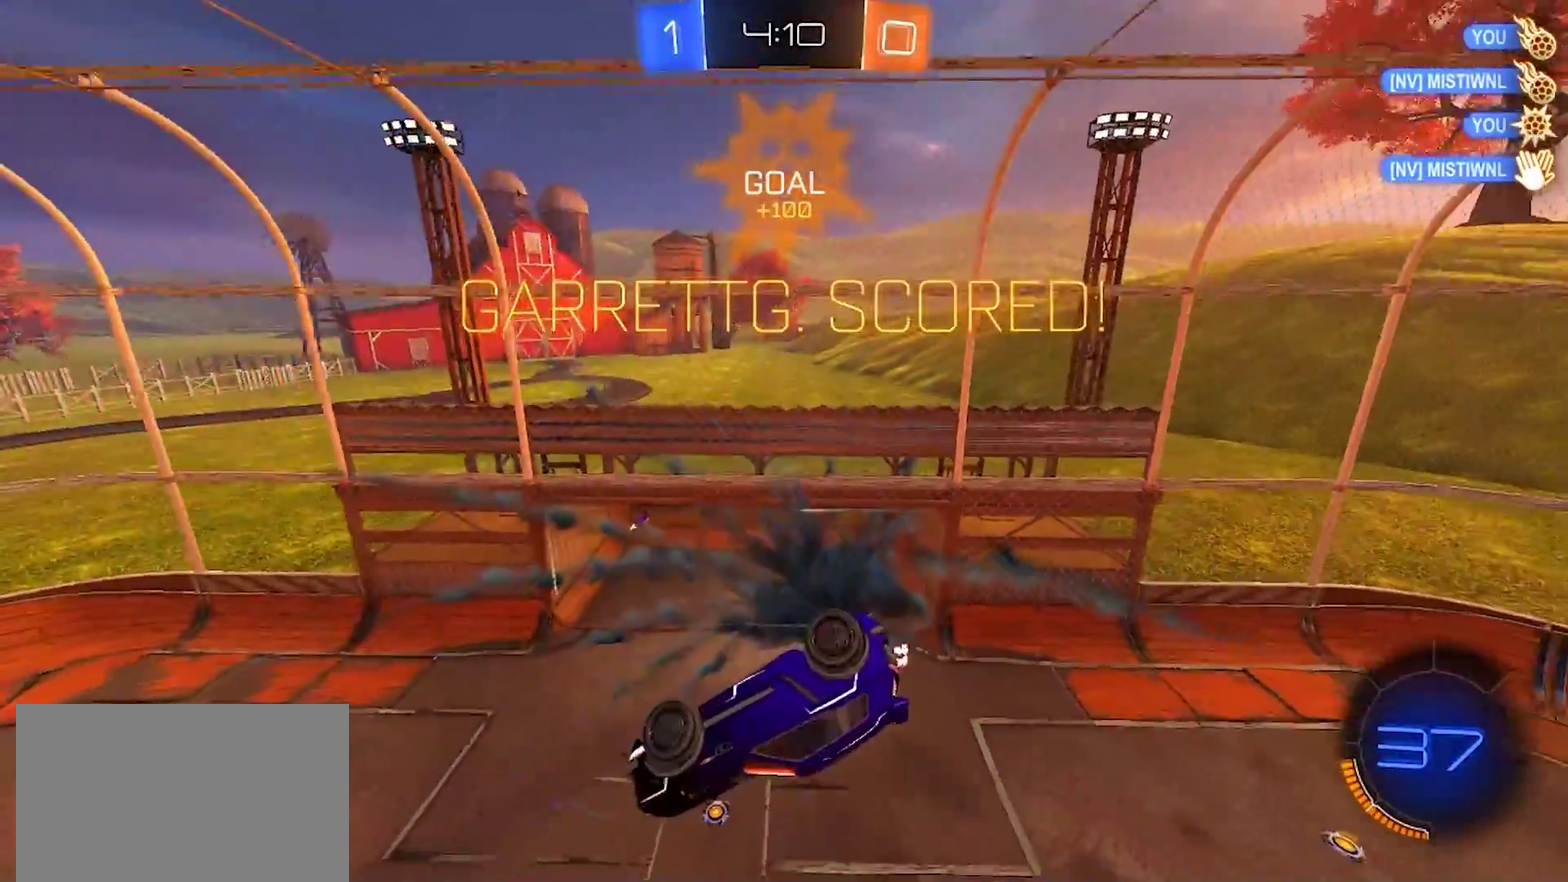
{"buttons": ["CIRCLE", "R2"], "left_stick": "center", "right_stick": "center", "events": [[300, "CIRCLE", "down"], [433, "R2", "down"]]}
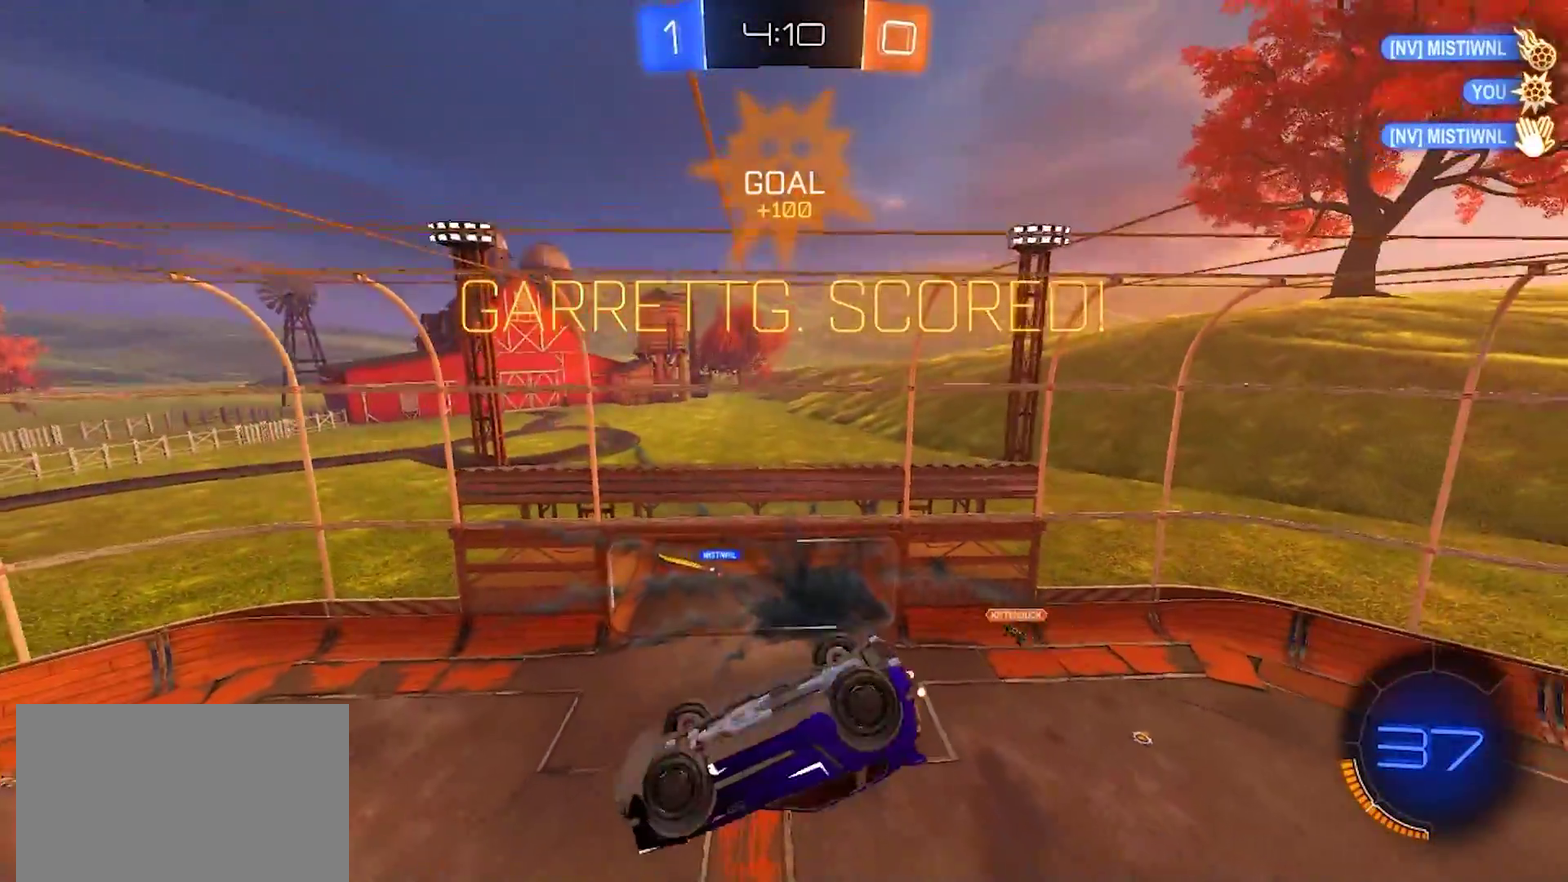
{"buttons": ["CIRCLE", "R2"], "left_stick": "right", "right_stick": "center", "events": [[367, "left_stick", "right"]]}
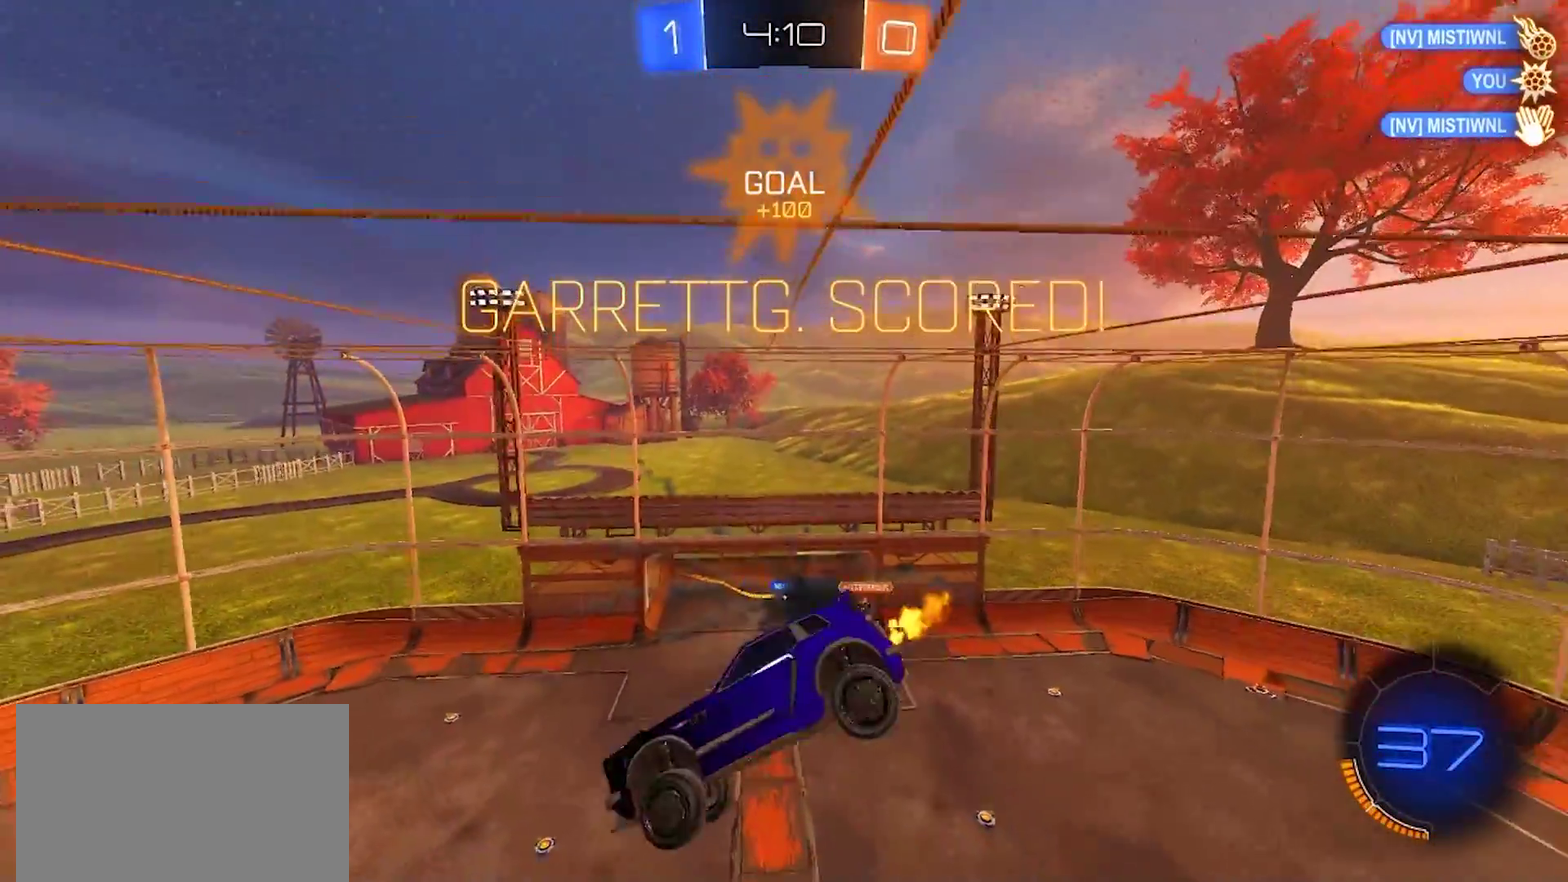
{"buttons": ["CIRCLE", "R2"], "left_stick": "down", "right_stick": "center", "events": [[33, "left_stick", "up-right"], [200, "left_stick", "right"], [317, "left_stick", "down-right"], [400, "left_stick", "down"]]}
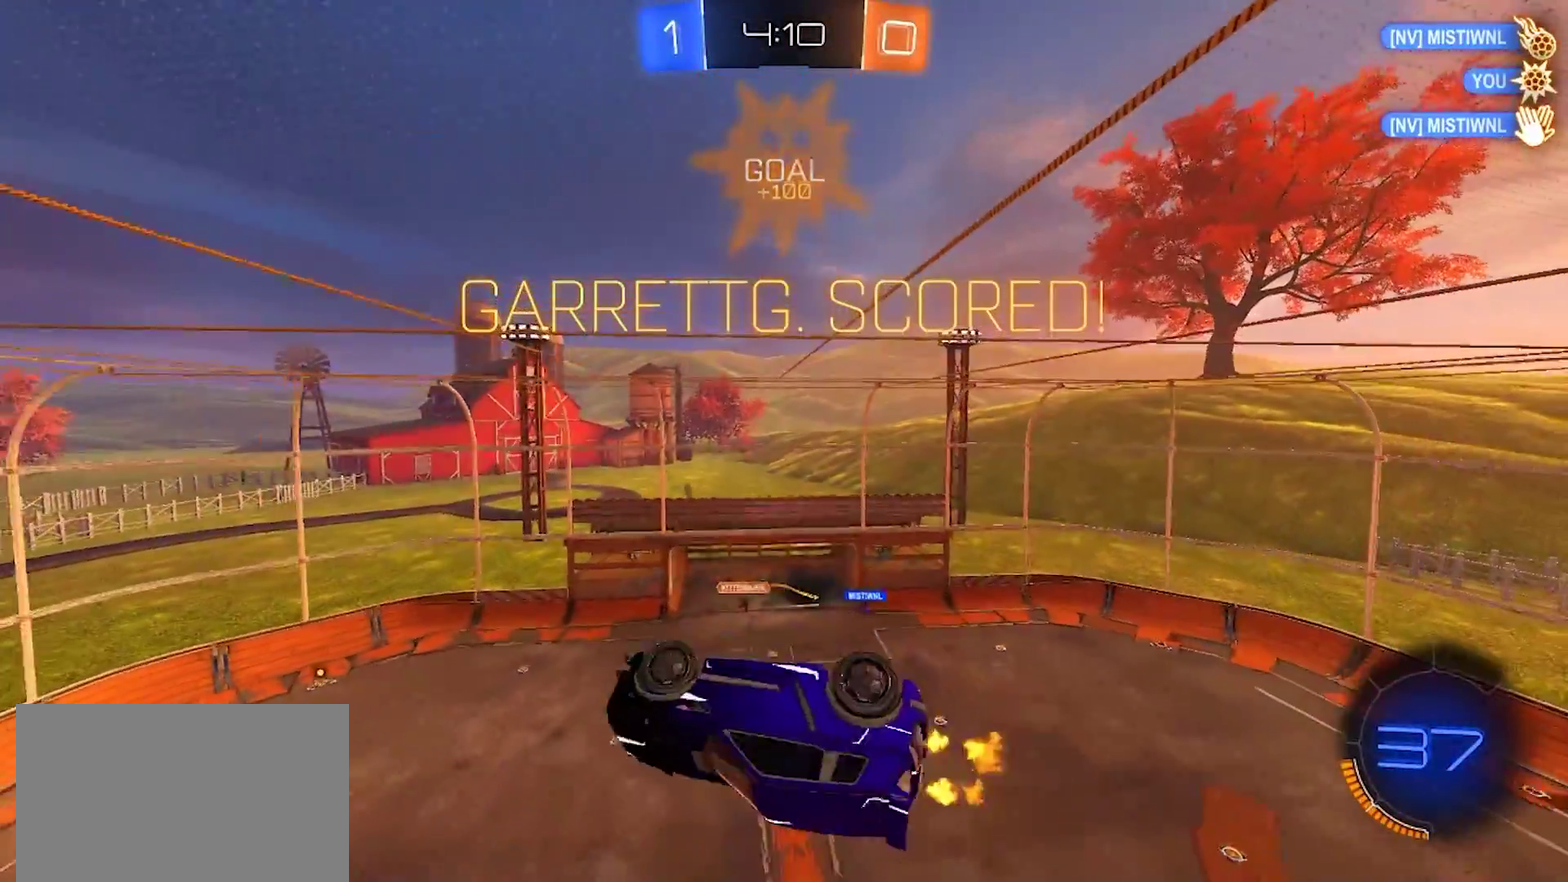
{"buttons": ["R2"], "left_stick": "up-right", "right_stick": "center", "events": [[150, "left_stick", "down-right"], [267, "left_stick", "right"], [350, "left_stick", "up-right"], [500, "CIRCLE", "up"]]}
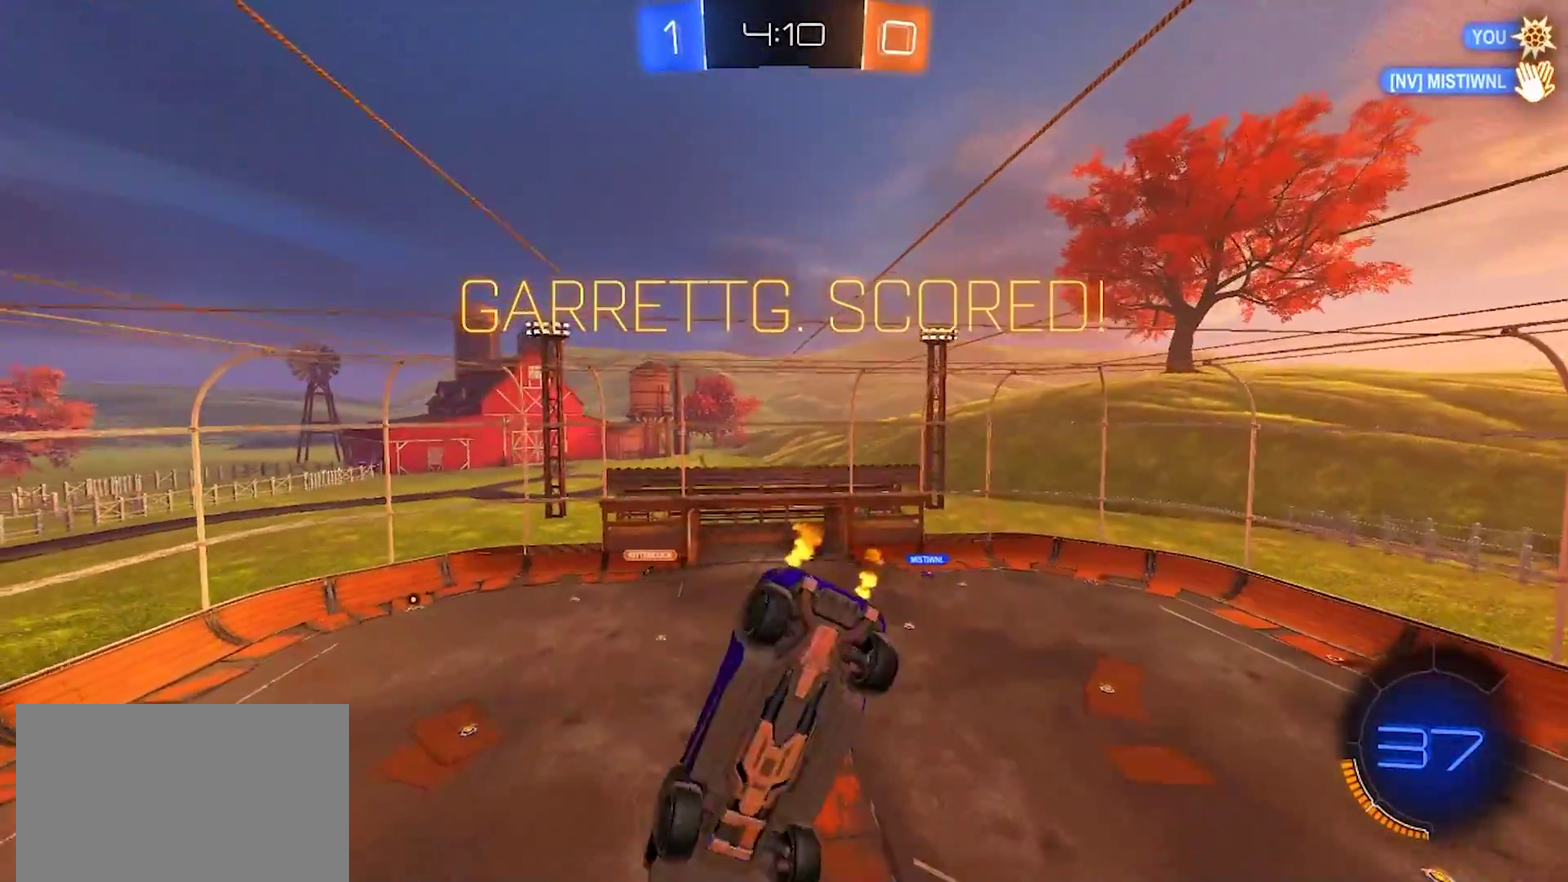
{"buttons": [], "left_stick": "center", "right_stick": "center", "events": [[100, "R2", "up"], [367, "left_stick", "center"]]}